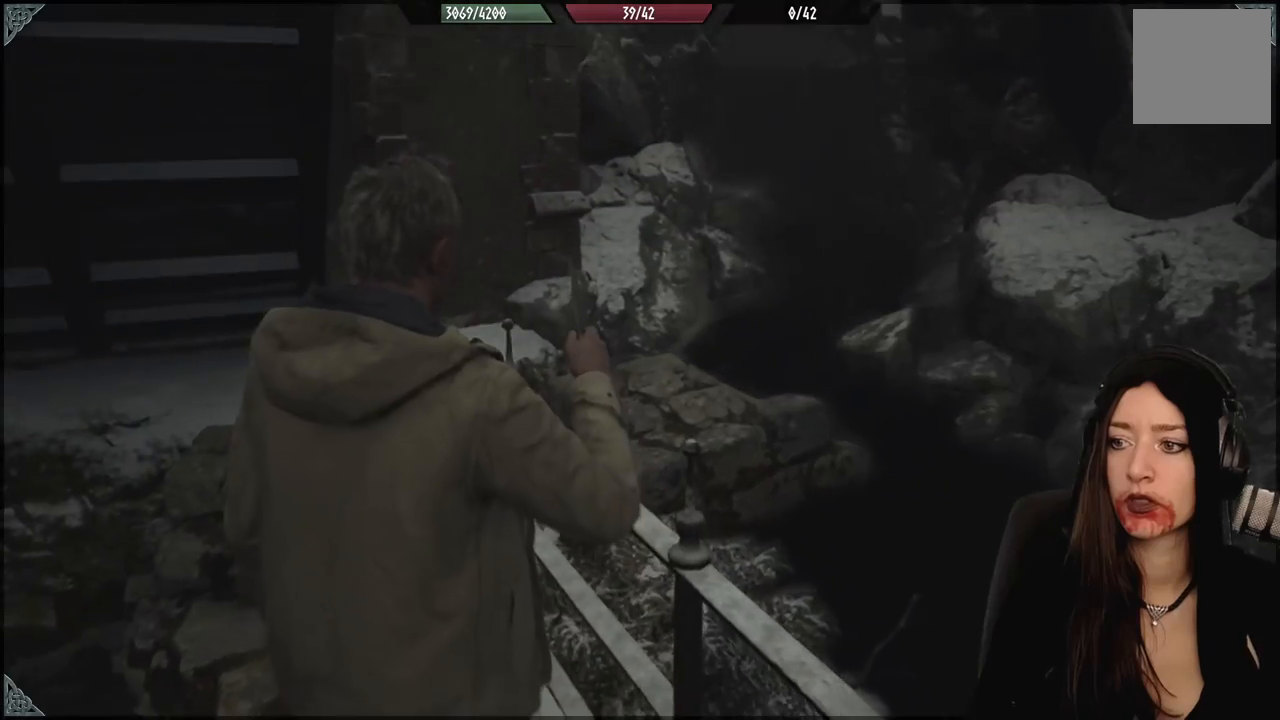
Gameplay with a controller (Xbox layout); each line is a JSON object with the inputs held at the frame after it (dt_ms = milliseconds from this image to that frame). "events" lists button and stick changes between this image and that frame as [ms after this image, input, new state], when the widget could be followed in between.
{"dt_ms": 500, "buttons": [], "left_stick": "left", "right_stick": "left", "events": [[250, "right_stick", "left"], [433, "left_stick", "left"]]}
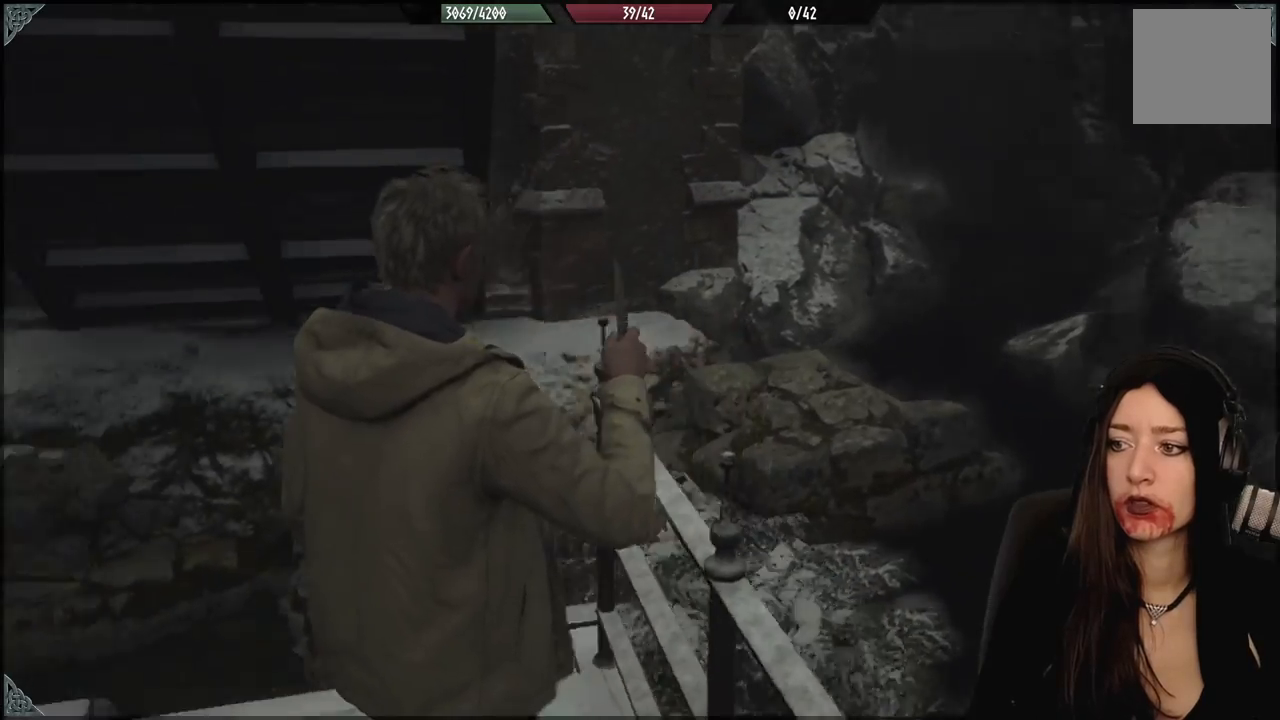
{"dt_ms": 500, "buttons": [], "left_stick": "center", "right_stick": "left", "events": [[317, "left_stick", "center"]]}
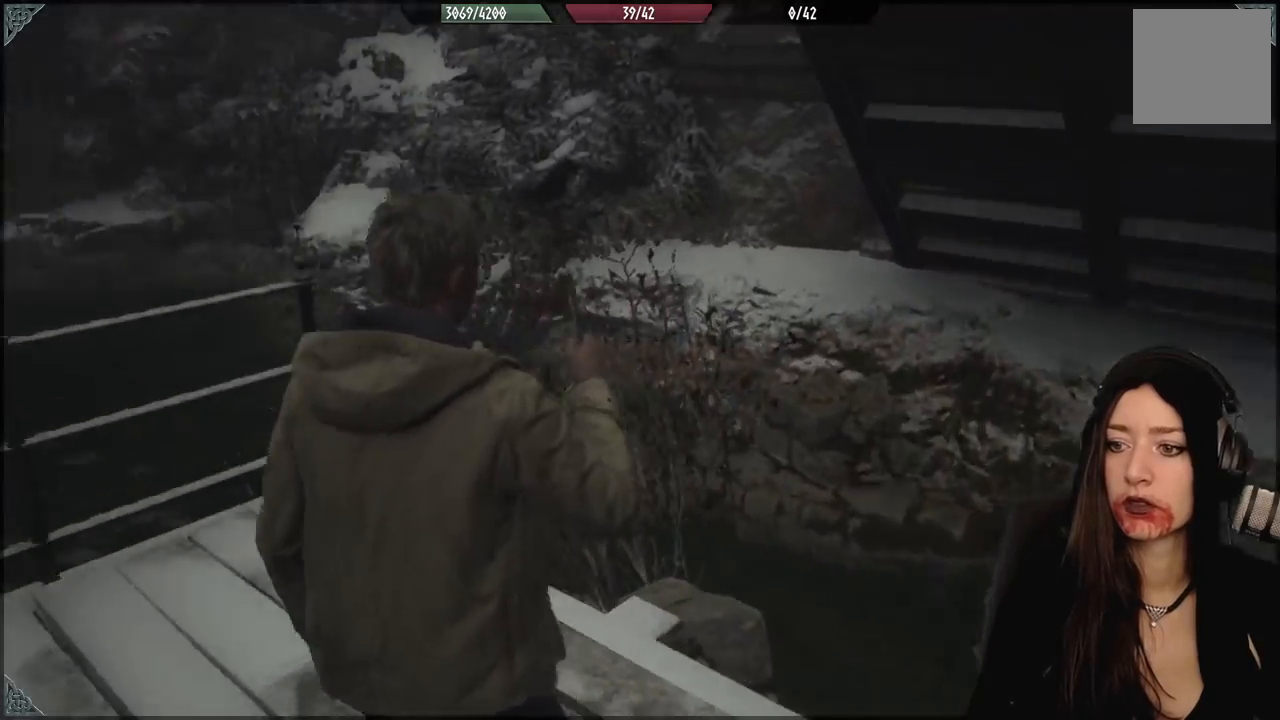
{"dt_ms": 500, "buttons": [], "left_stick": "up-left", "right_stick": "left", "events": [[250, "left_stick", "up-left"]]}
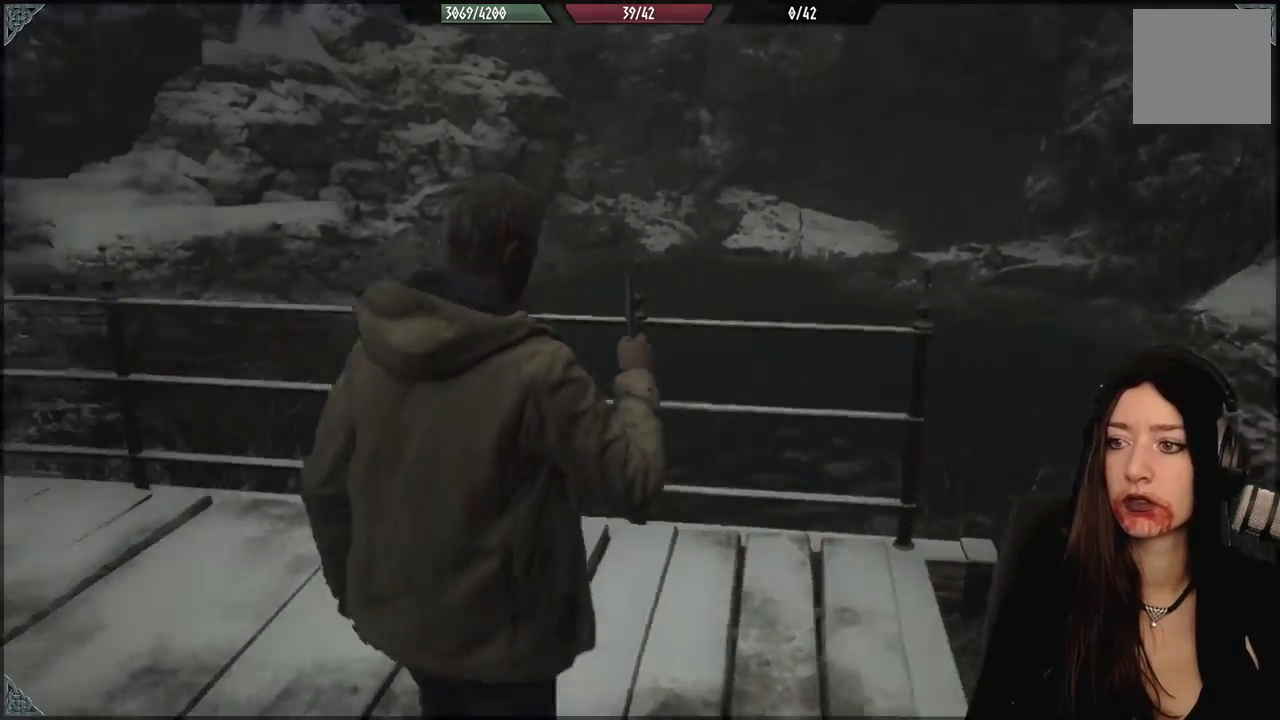
{"dt_ms": 500, "buttons": [], "left_stick": "up-left", "right_stick": "left", "events": []}
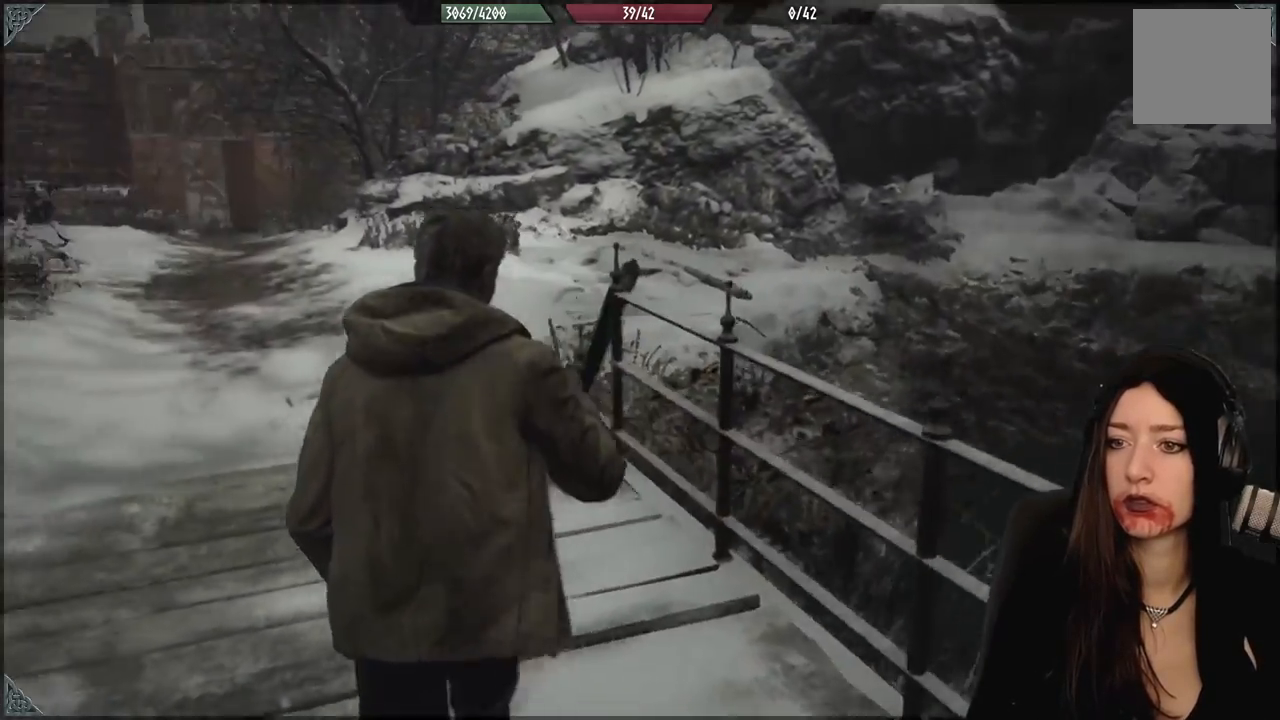
{"dt_ms": 1000, "buttons": [], "left_stick": "up", "right_stick": "center", "events": [[67, "L3", "down"], [67, "right_stick", "center"], [233, "L3", "up"], [500, "right_stick", "left"], [583, "left_stick", "up"], [917, "right_stick", "center"]]}
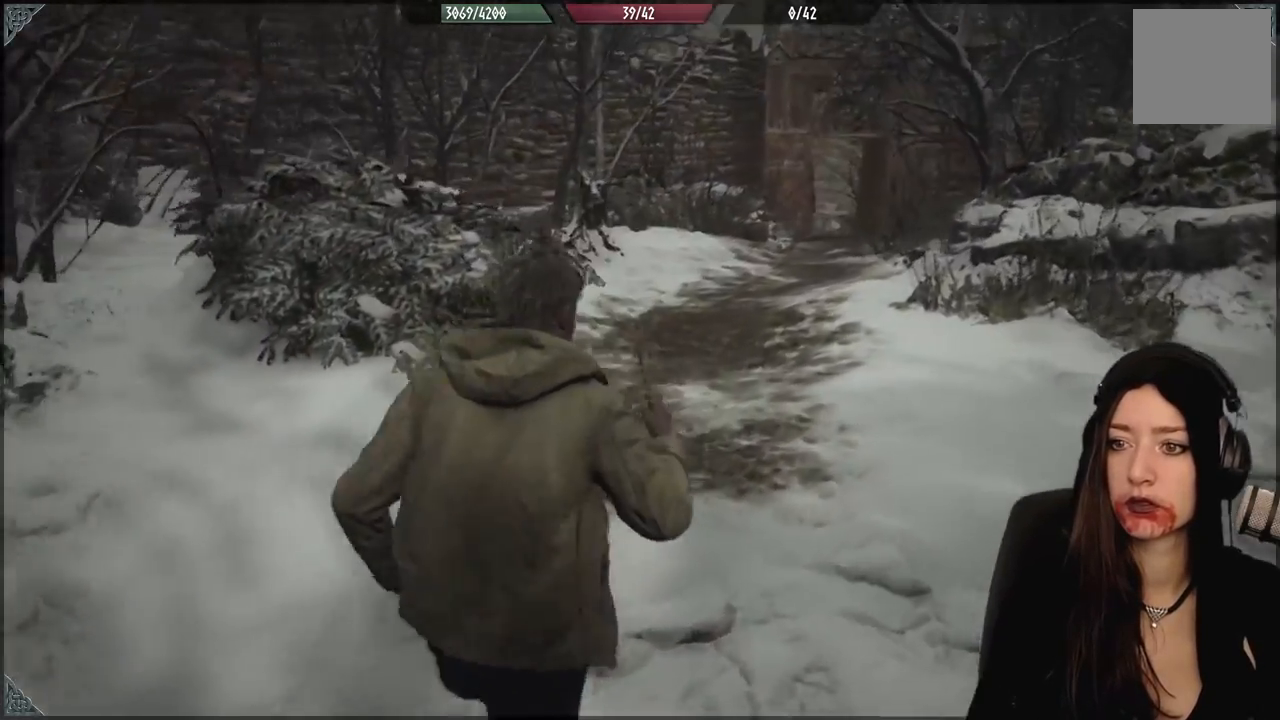
{"dt_ms": 500, "buttons": [], "left_stick": "up", "right_stick": "center", "events": [[183, "right_stick", "left"], [417, "right_stick", "center"]]}
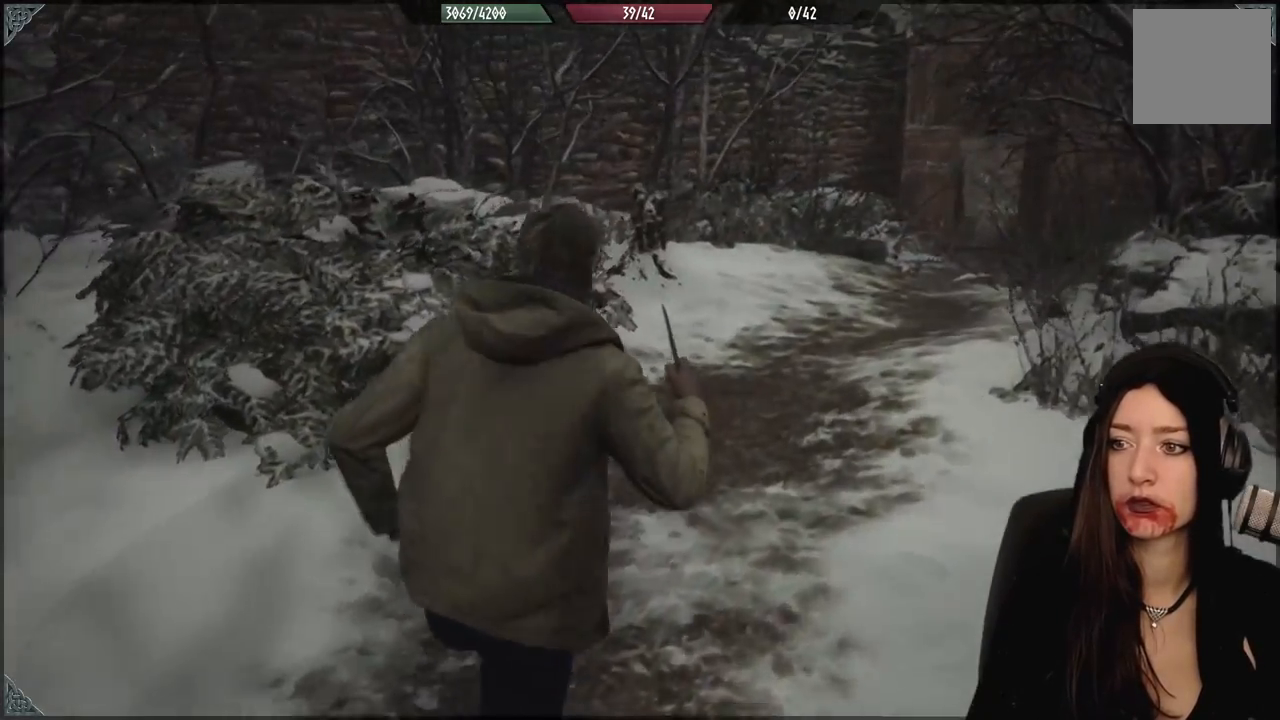
{"dt_ms": 500, "buttons": [], "left_stick": "up", "right_stick": "center", "events": []}
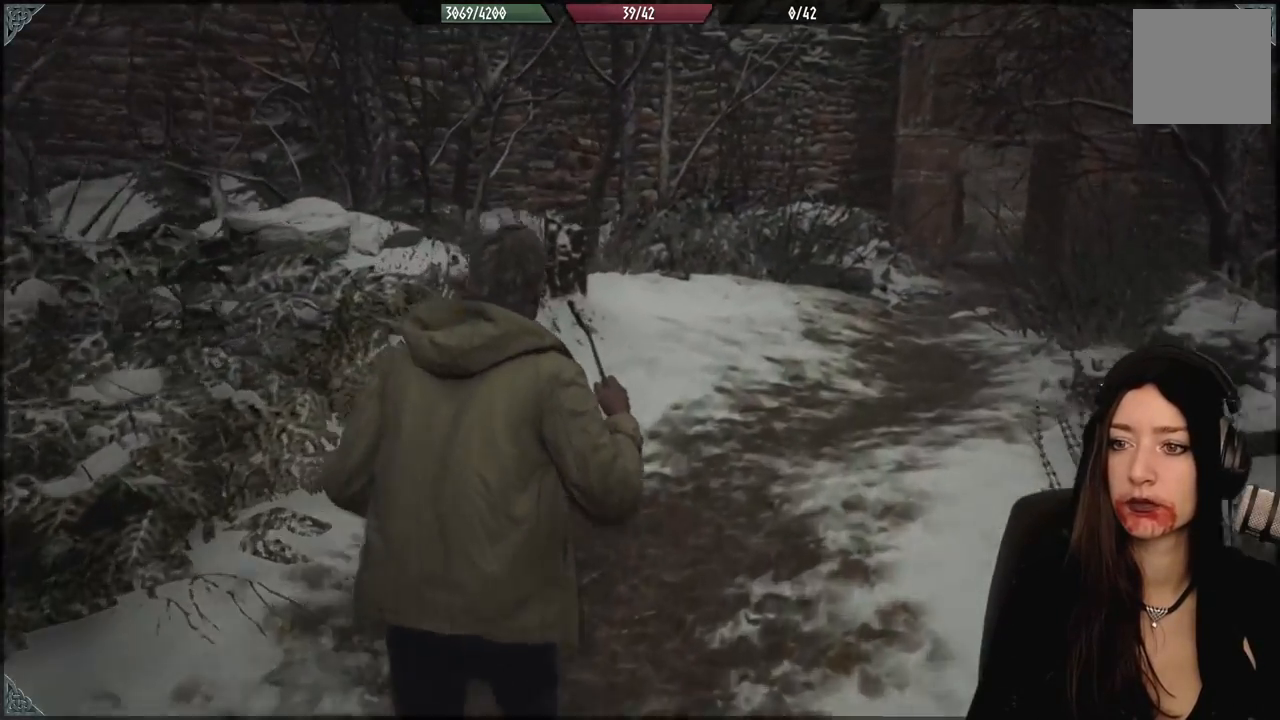
{"dt_ms": 500, "buttons": [], "left_stick": "up", "right_stick": "down-right", "events": [[350, "right_stick", "down-right"]]}
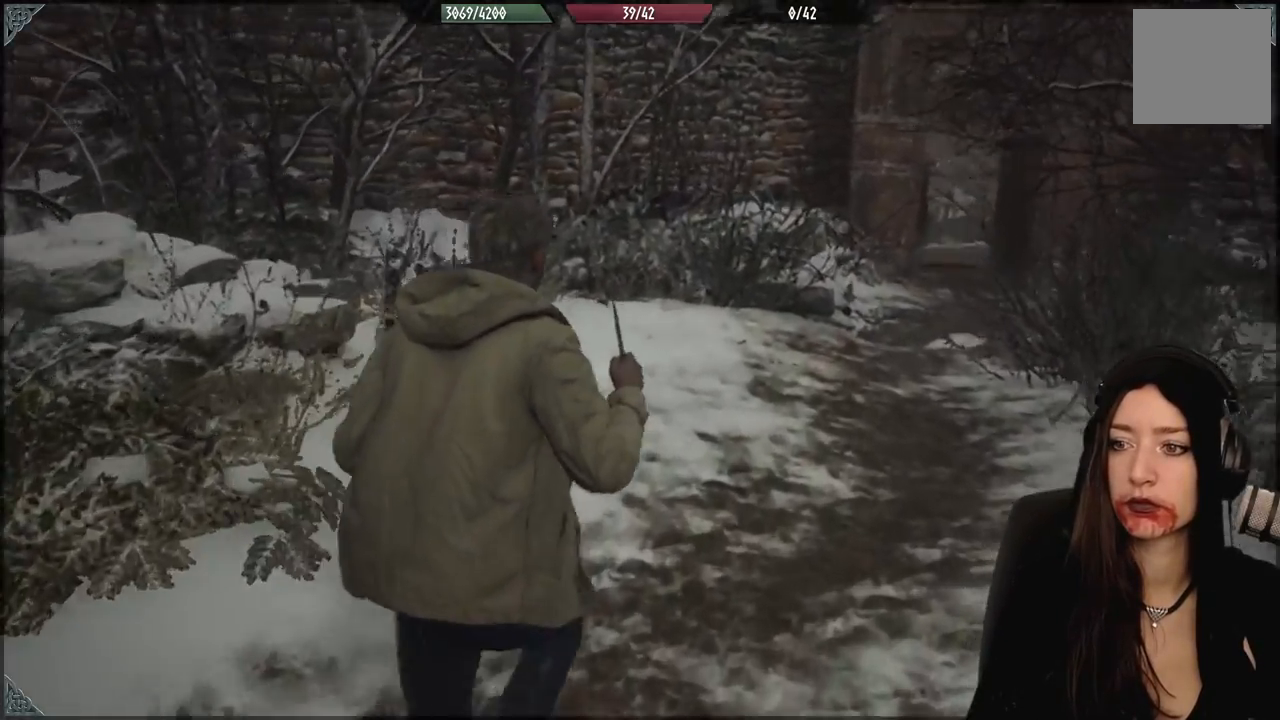
{"dt_ms": 500, "buttons": [], "left_stick": "up-left", "right_stick": "center", "events": [[400, "right_stick", "center"], [500, "left_stick", "up-left"]]}
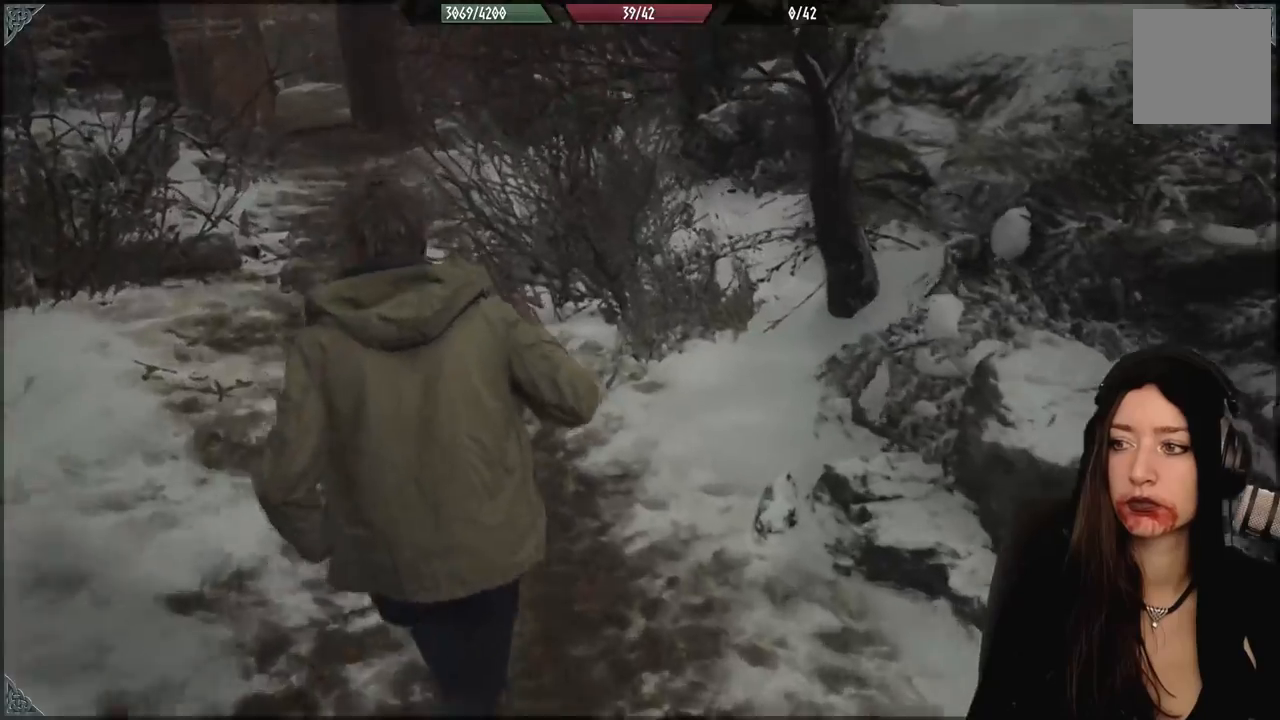
{"dt_ms": 500, "buttons": [], "left_stick": "up-left", "right_stick": "center", "events": [[250, "right_stick", "up-right"], [450, "right_stick", "center"]]}
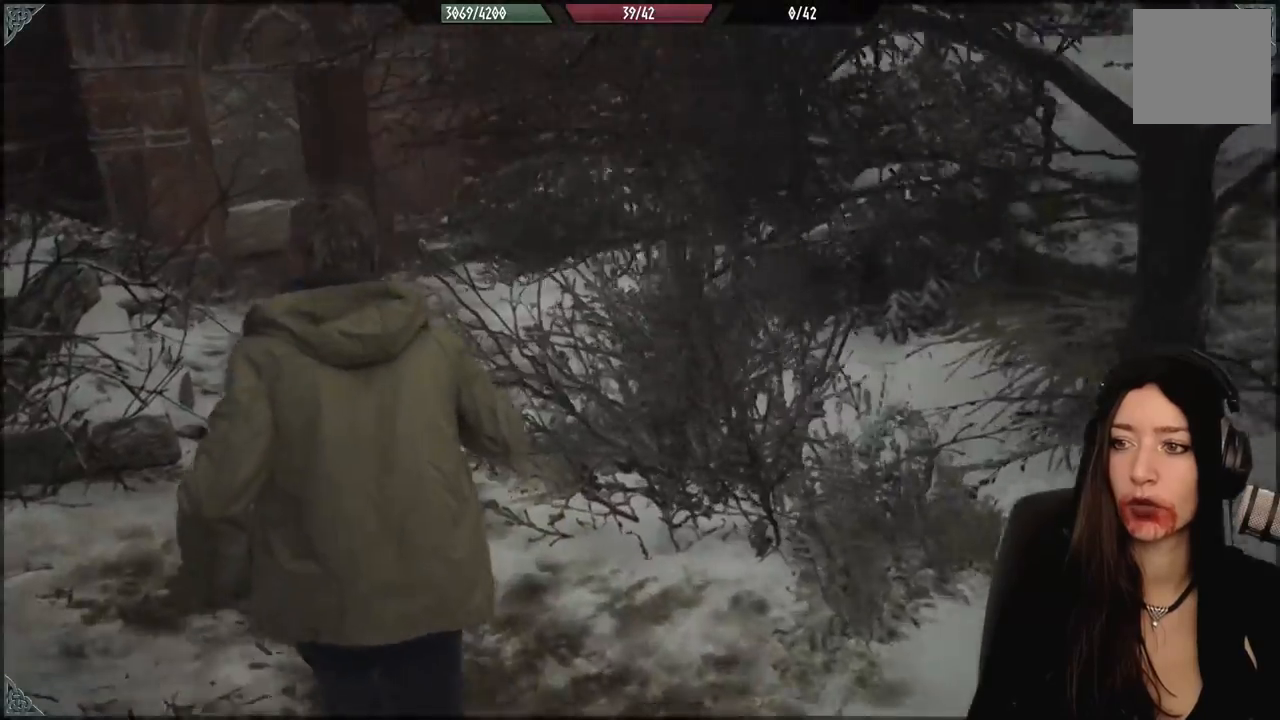
{"dt_ms": 500, "buttons": [], "left_stick": "up-left", "right_stick": "center", "events": []}
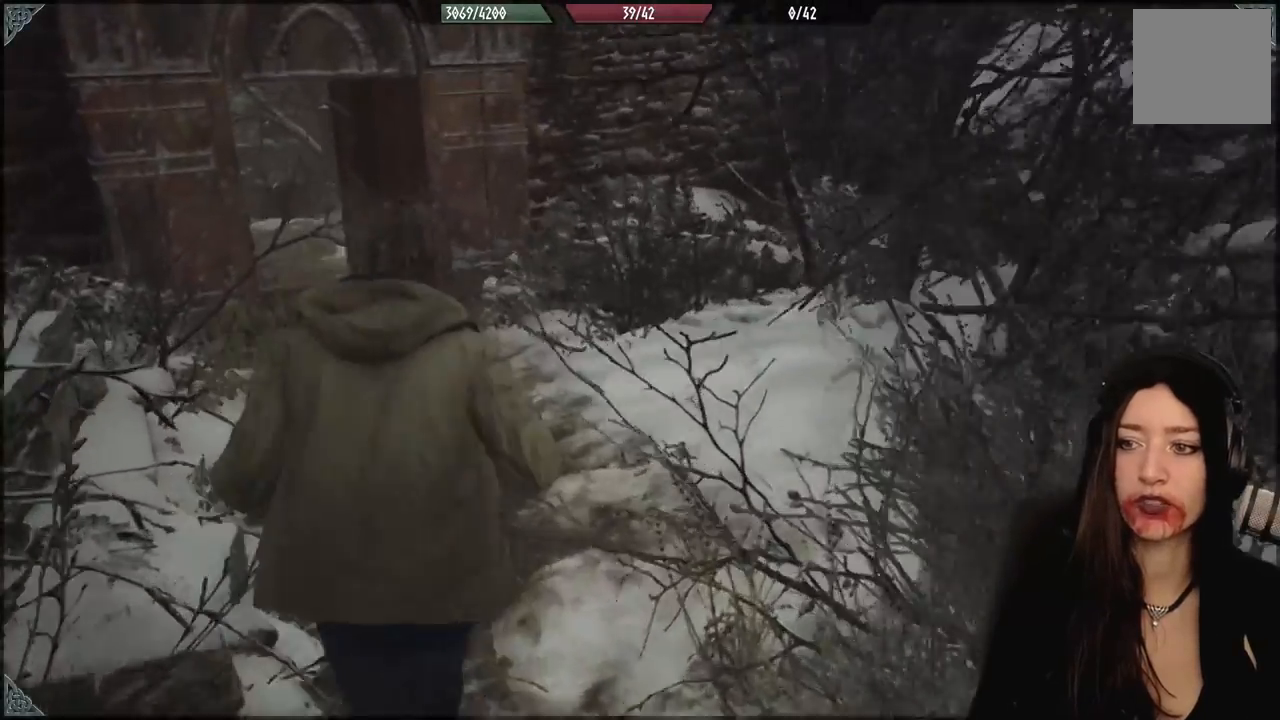
{"dt_ms": 500, "buttons": [], "left_stick": "up", "right_stick": "left", "events": [[317, "right_stick", "left"], [433, "left_stick", "up"]]}
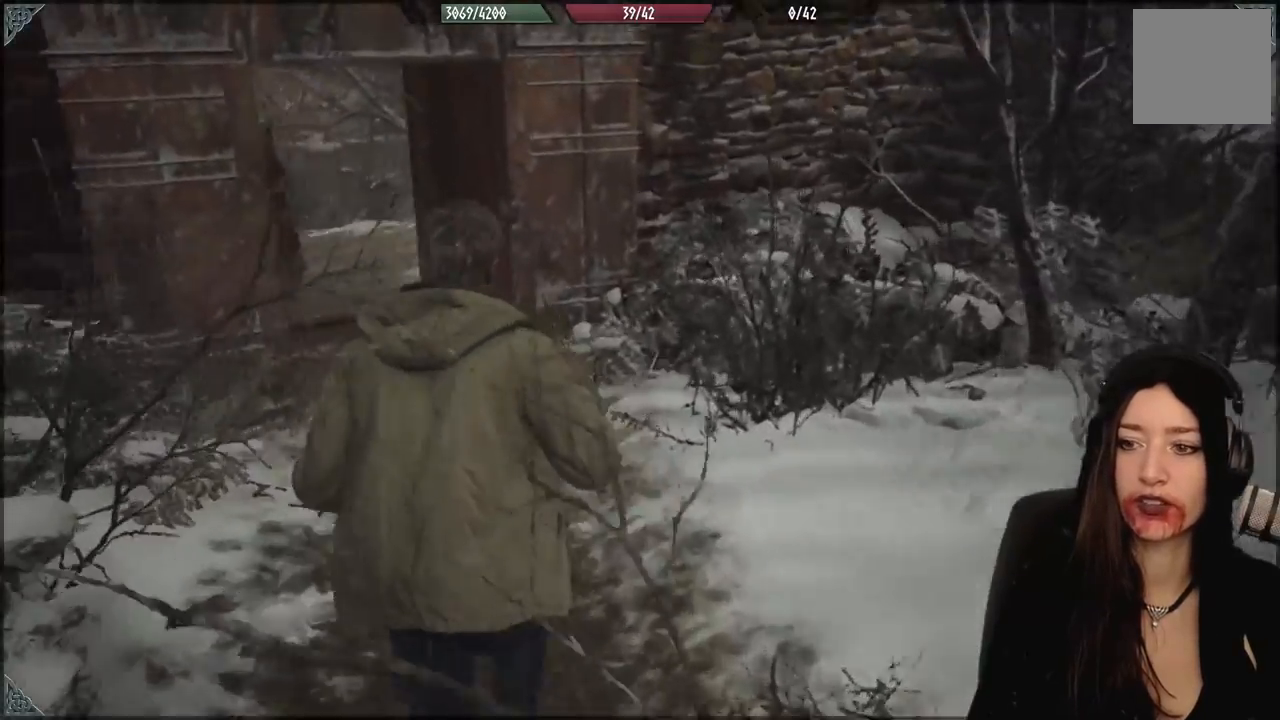
{"dt_ms": 500, "buttons": [], "left_stick": "up", "right_stick": "center", "events": [[217, "right_stick", "center"]]}
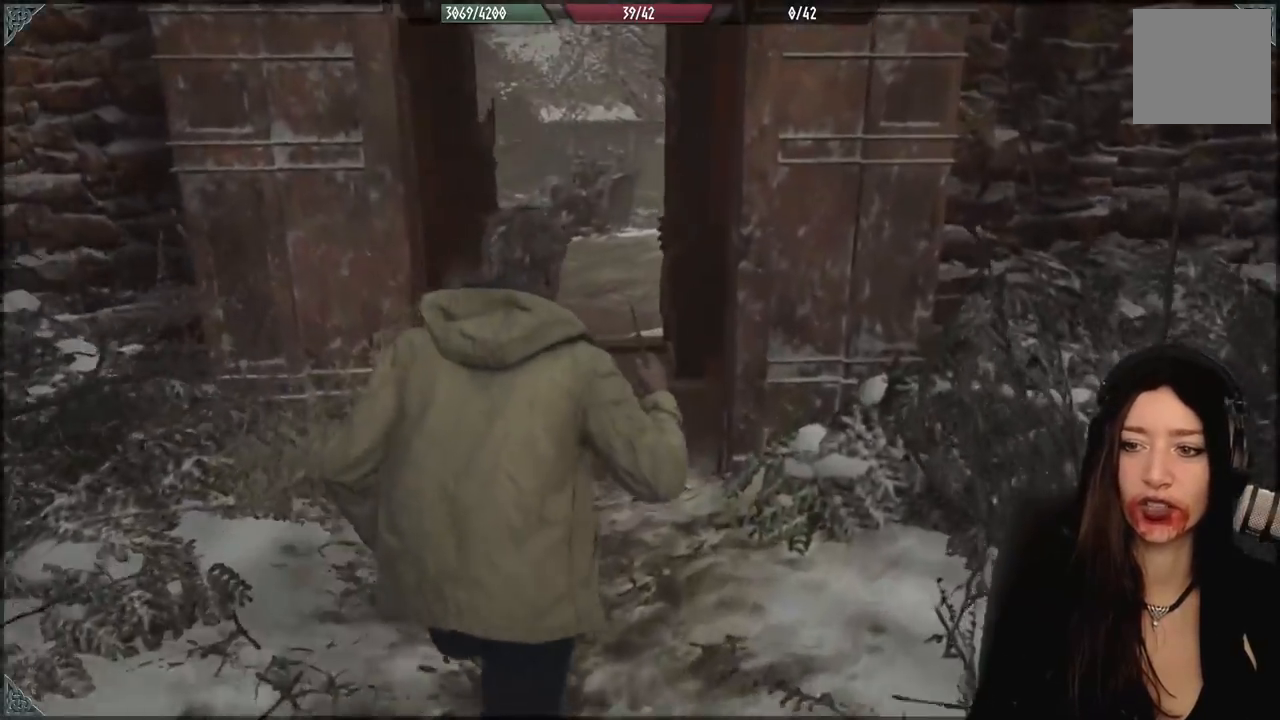
{"dt_ms": 500, "buttons": [], "left_stick": "up-left", "right_stick": "center", "events": [[350, "left_stick", "up-left"]]}
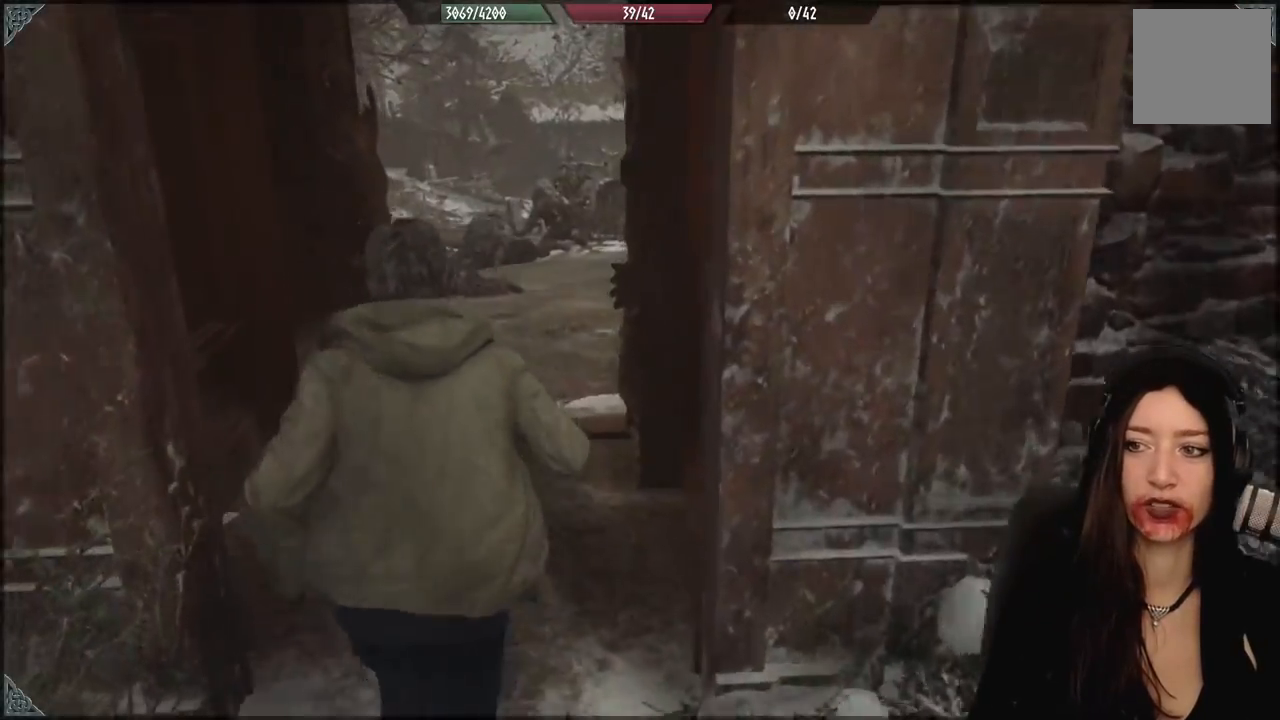
{"dt_ms": 500, "buttons": [], "left_stick": "up", "right_stick": "down-right", "events": [[133, "left_stick", "up"], [450, "right_stick", "down-right"]]}
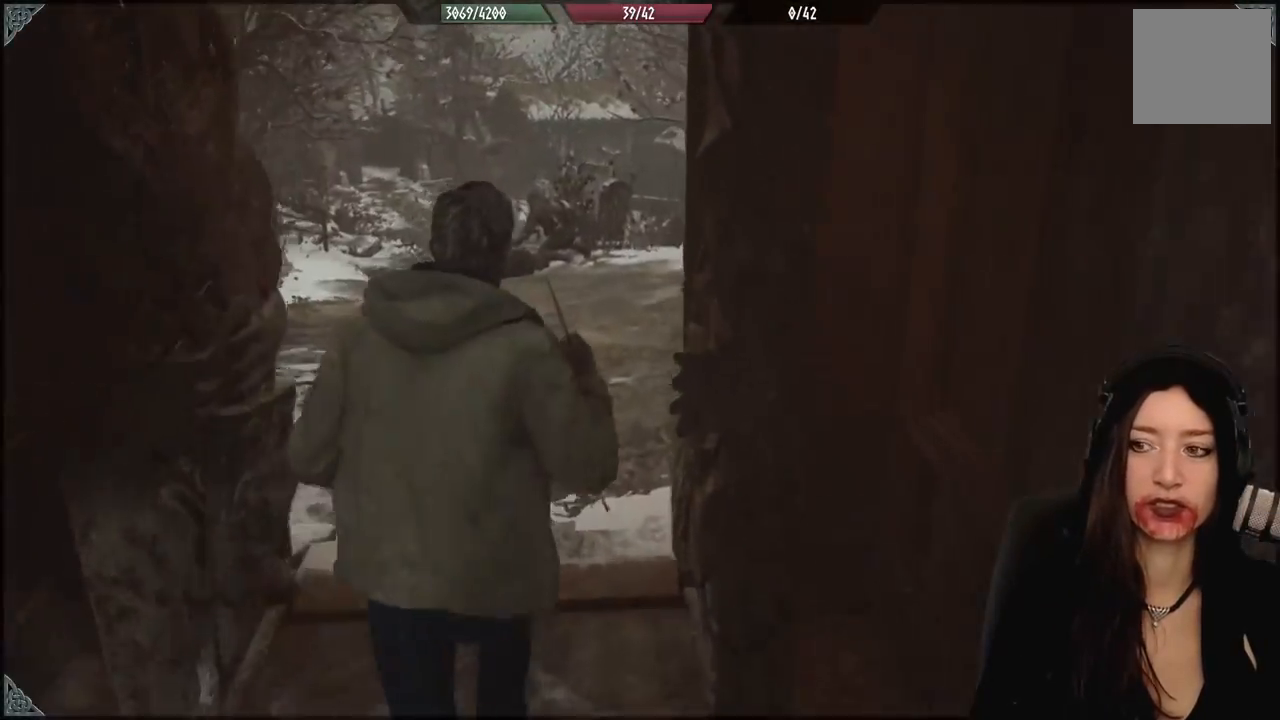
{"dt_ms": 500, "buttons": [], "left_stick": "up", "right_stick": "center", "events": [[100, "right_stick", "center"]]}
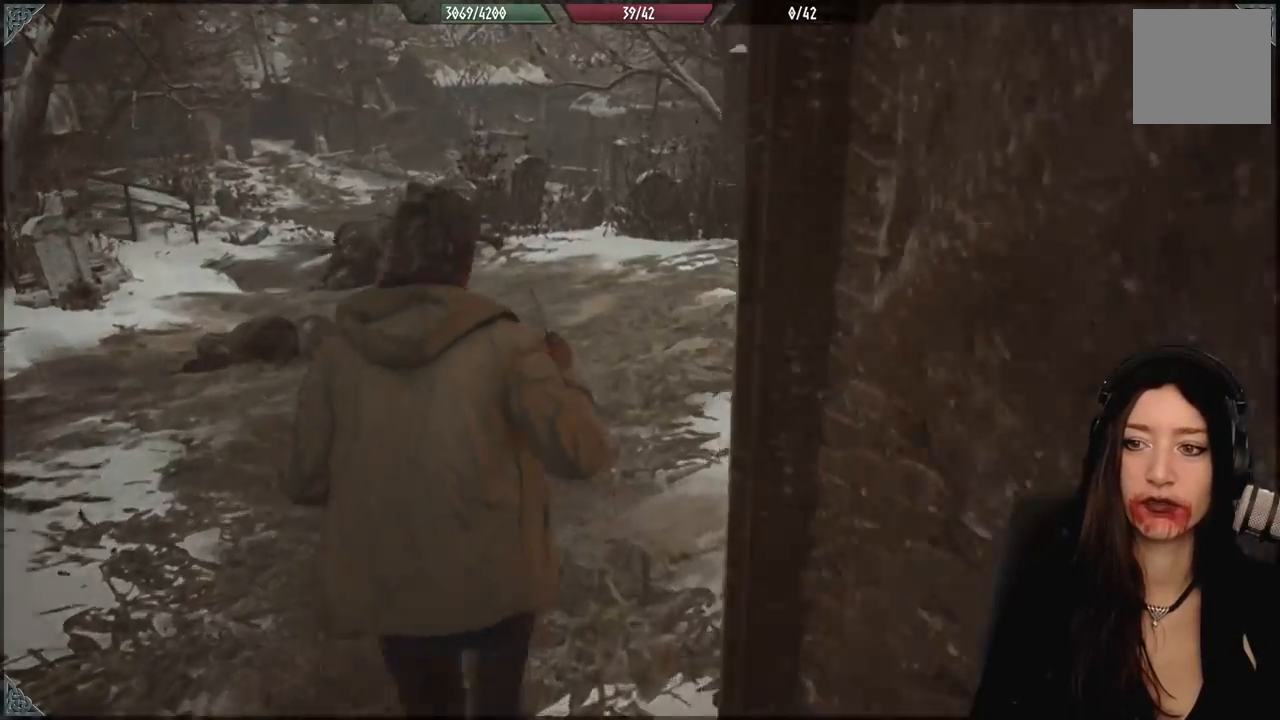
{"dt_ms": 500, "buttons": [], "left_stick": "center", "right_stick": "center", "events": [[83, "right_stick", "right"], [150, "left_stick", "up-left"], [300, "left_stick", "center"], [333, "right_stick", "center"]]}